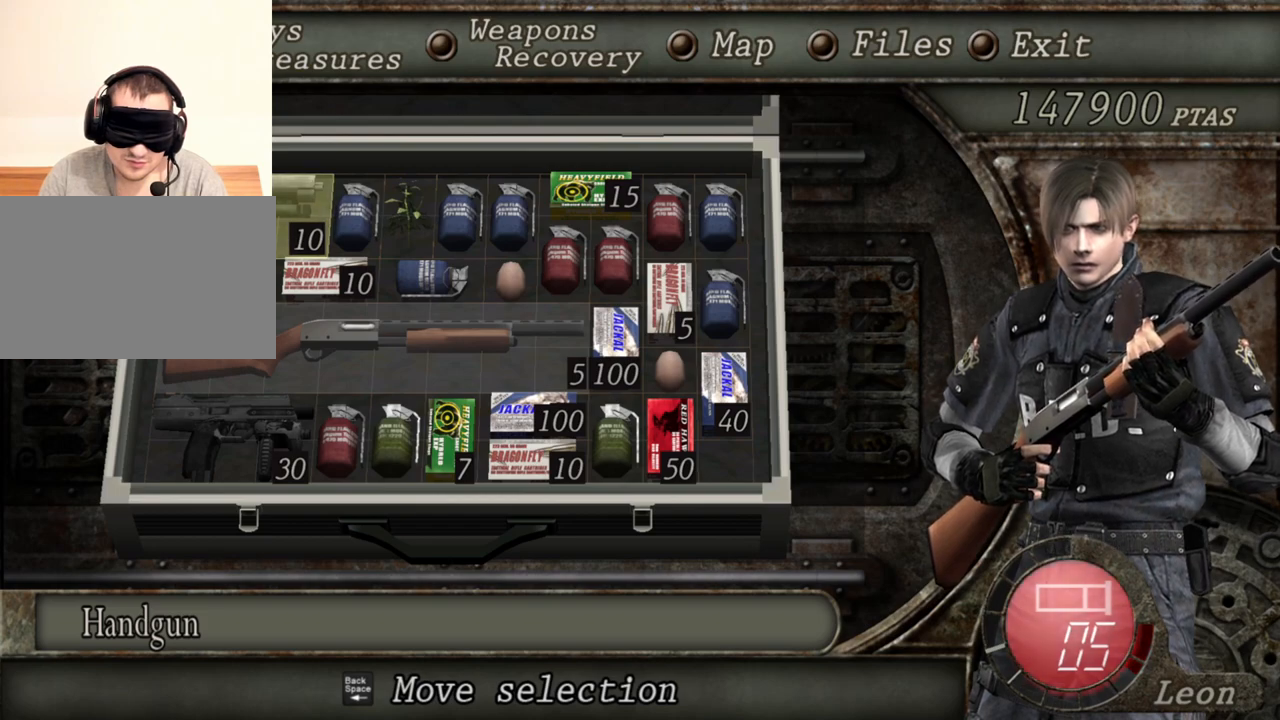
Gameplay with keyboard and mouse; each line is a JSON object with the keys and mouse buttons held at the frame after it. "events" lists presses ("down") and releases ("up") of "1", "2", "3", "4", "5", "a", "alt", "b", "c", "ctrl", "d", "e", "f", "g", "q", "r", "s", "shift", "space", "t", "tab", "tilde", "v", "w", "x", "z", "mouse_left", "mouse_wheel", "mouse_right", "mouse_mb4" and "mouse_mb5" between this image and that frame as [ms after this image, input, new state], when the widget could be followed in between. "mouse_left", "mouse_wheel", "mouse_right", "mouse_mb4", "mouse_mb5" = the "left", "wheel", "right", "mb4", "mb5" buttons of the "mouse" list. No other keys are recorded. "wheel" means that the mouse wheel is clicked or scrolled. Mouse movement is not recorded.
{"keys": ["d"], "mouse": [], "events": [[500, "d", "down"]]}
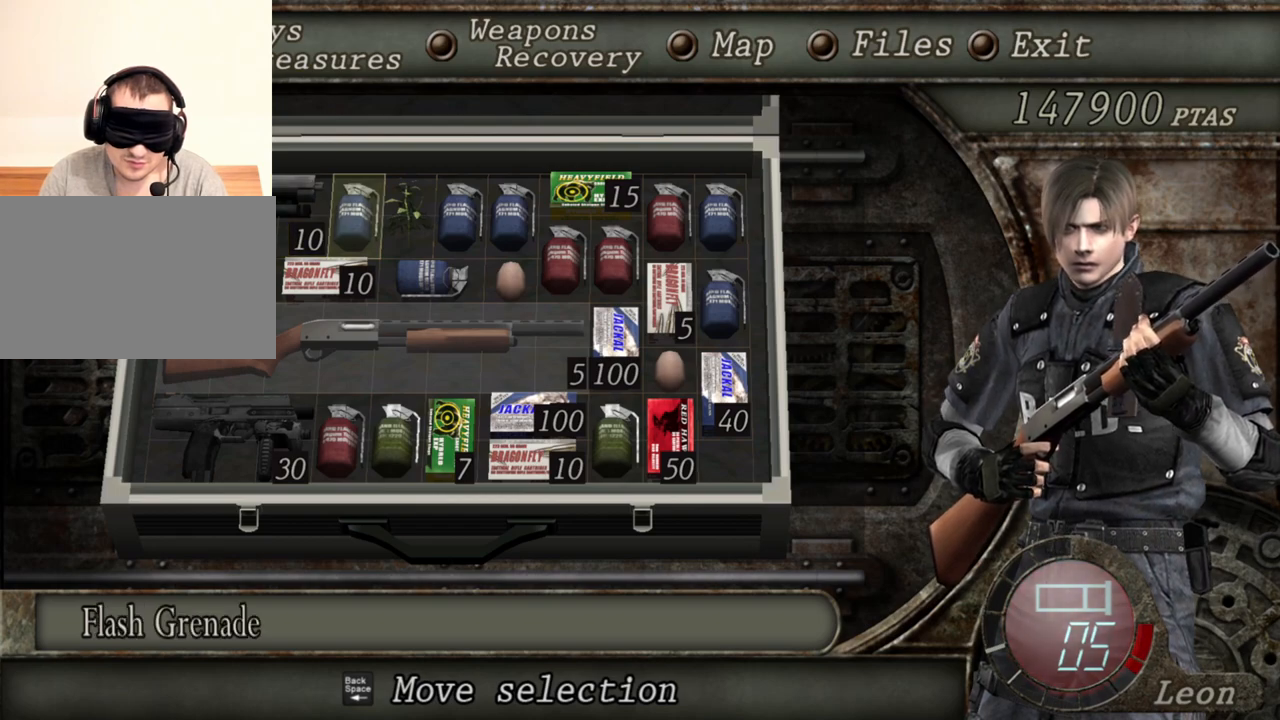
{"keys": [], "mouse": [], "events": [[100, "d", "up"], [133, "d", "down"], [267, "d", "up"]]}
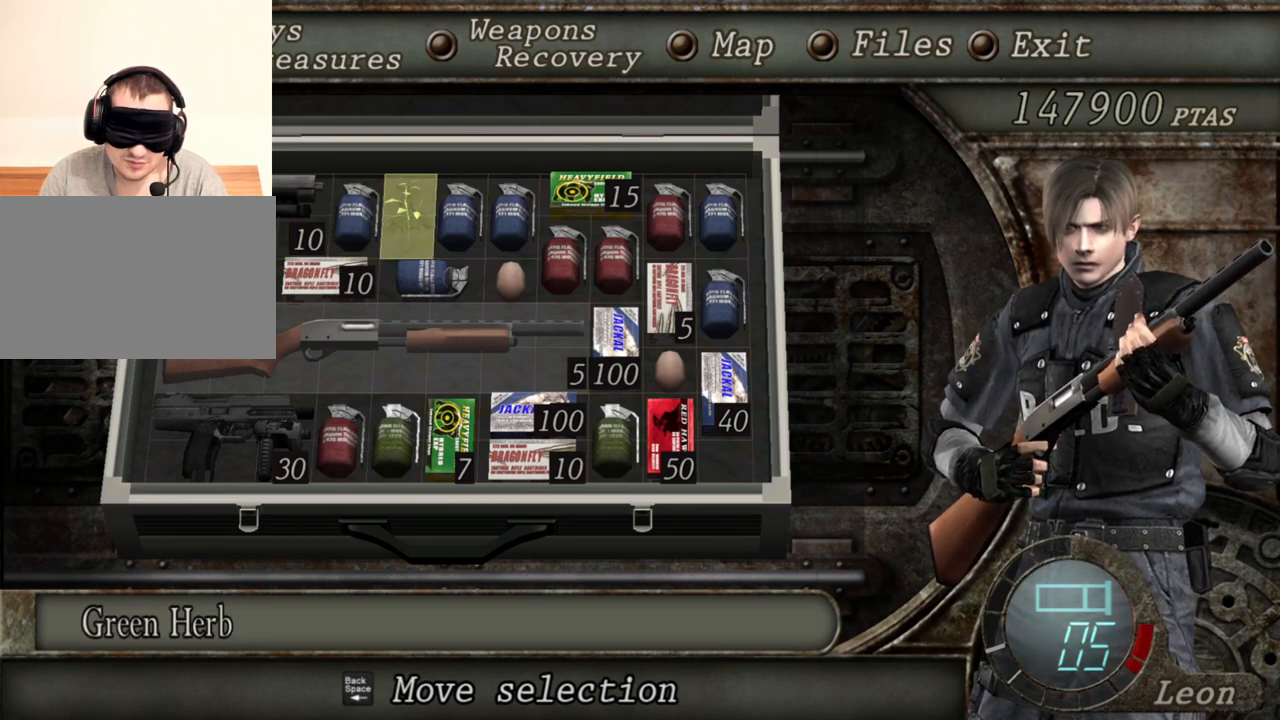
{"keys": [], "mouse": [], "events": []}
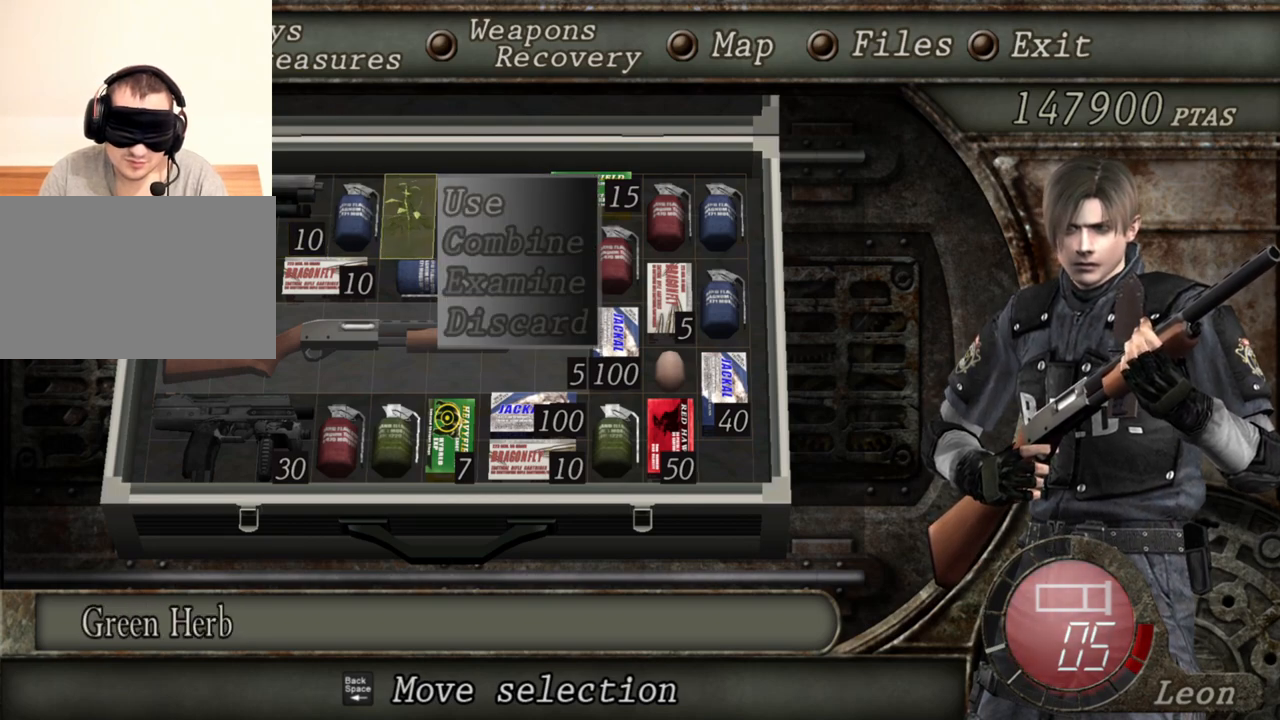
{"keys": [], "mouse": [], "events": []}
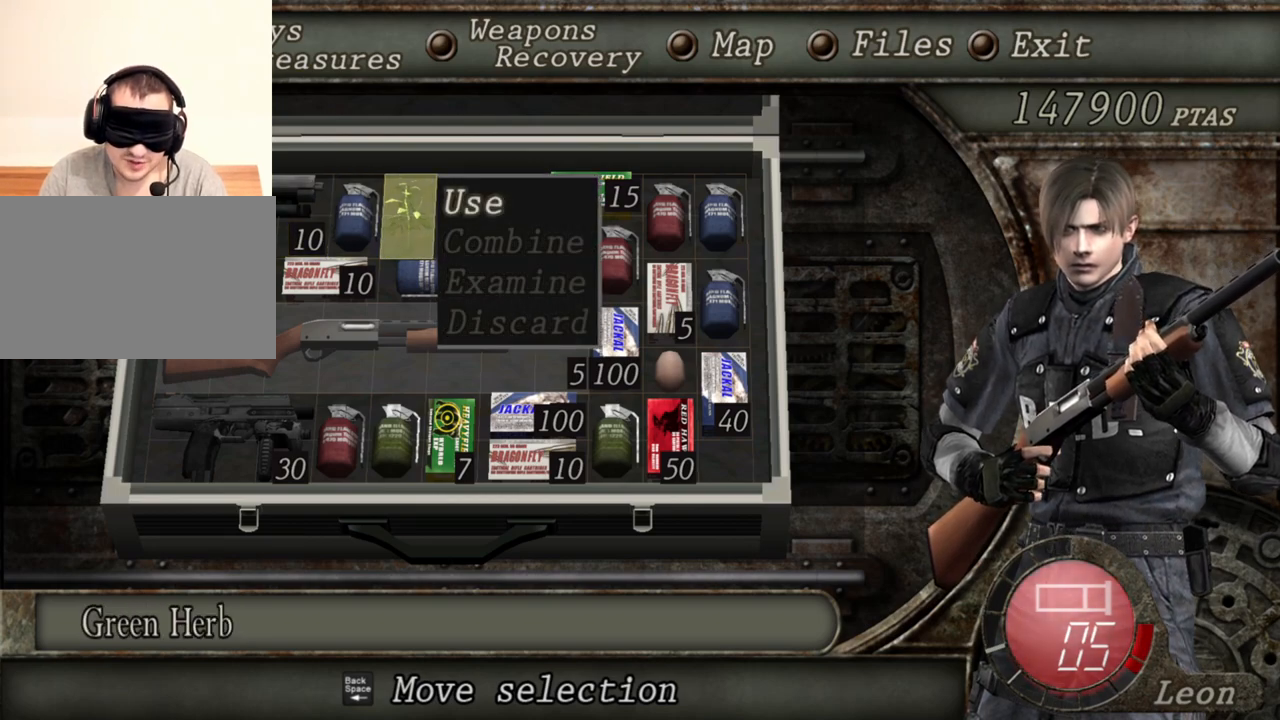
{"keys": [], "mouse": [], "events": []}
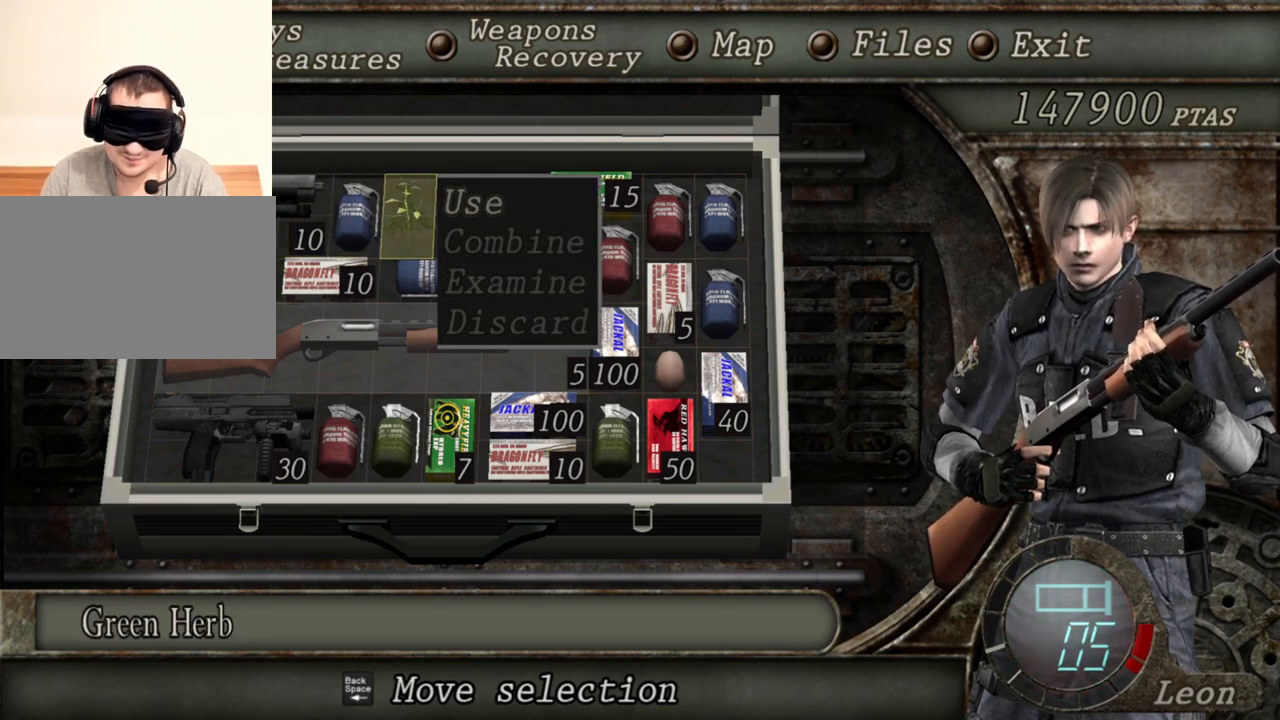
{"keys": [], "mouse": [], "events": []}
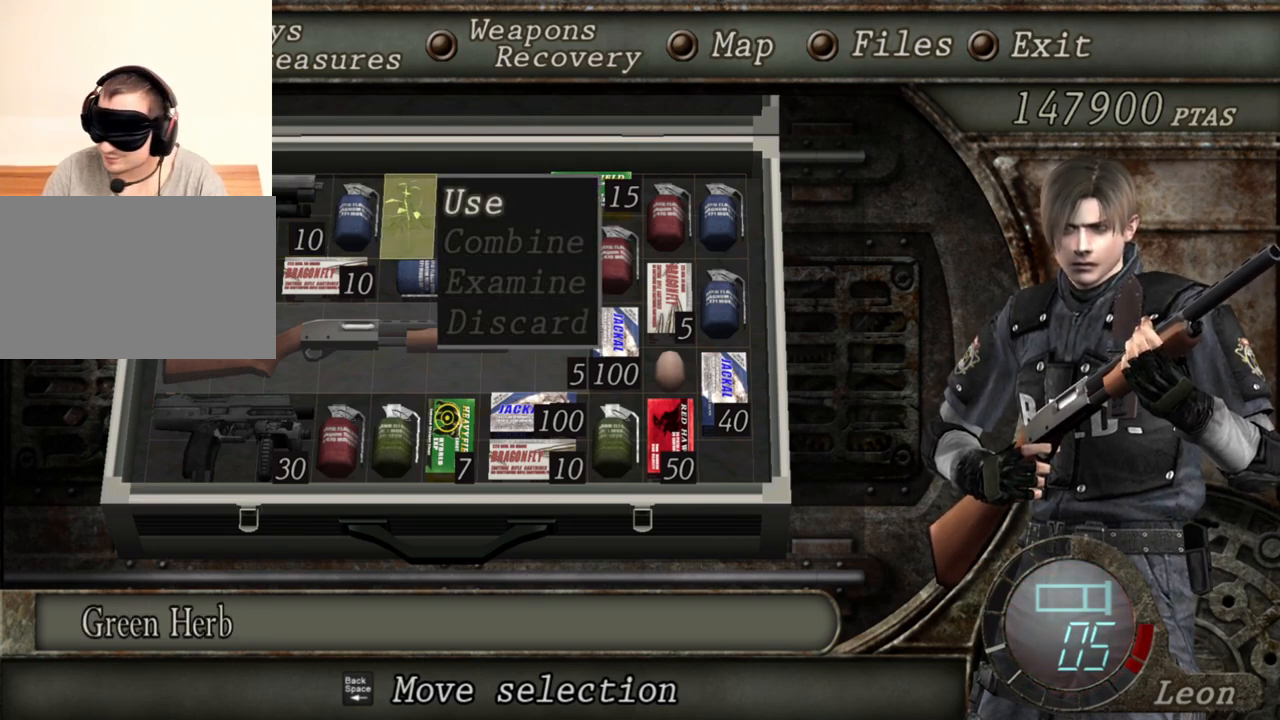
{"keys": [], "mouse": [], "events": []}
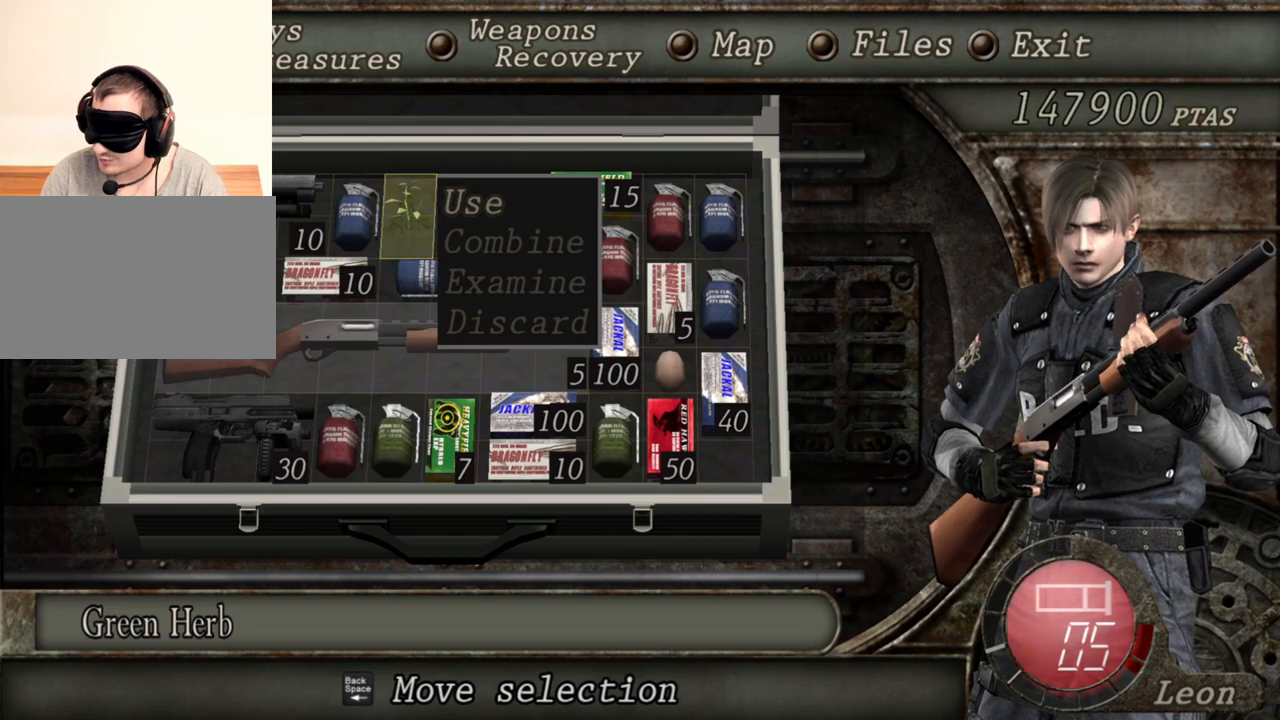
{"keys": [], "mouse": [], "events": []}
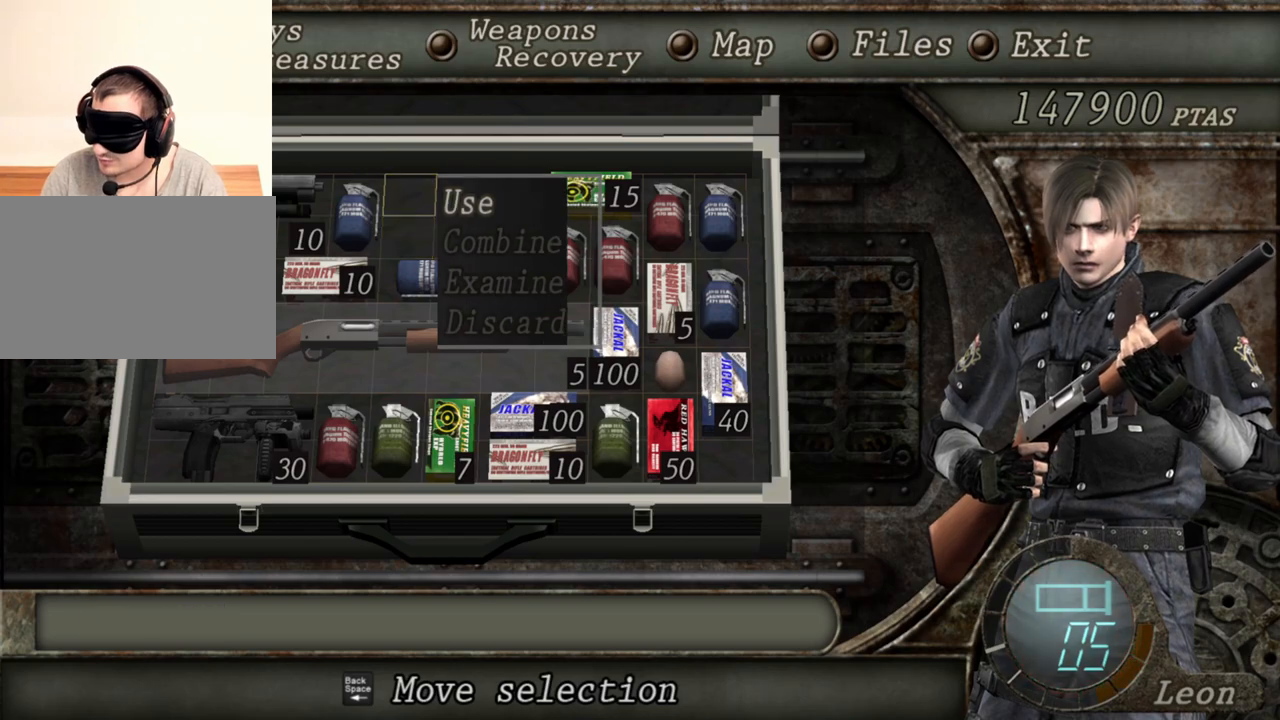
{"keys": [], "mouse": [], "events": []}
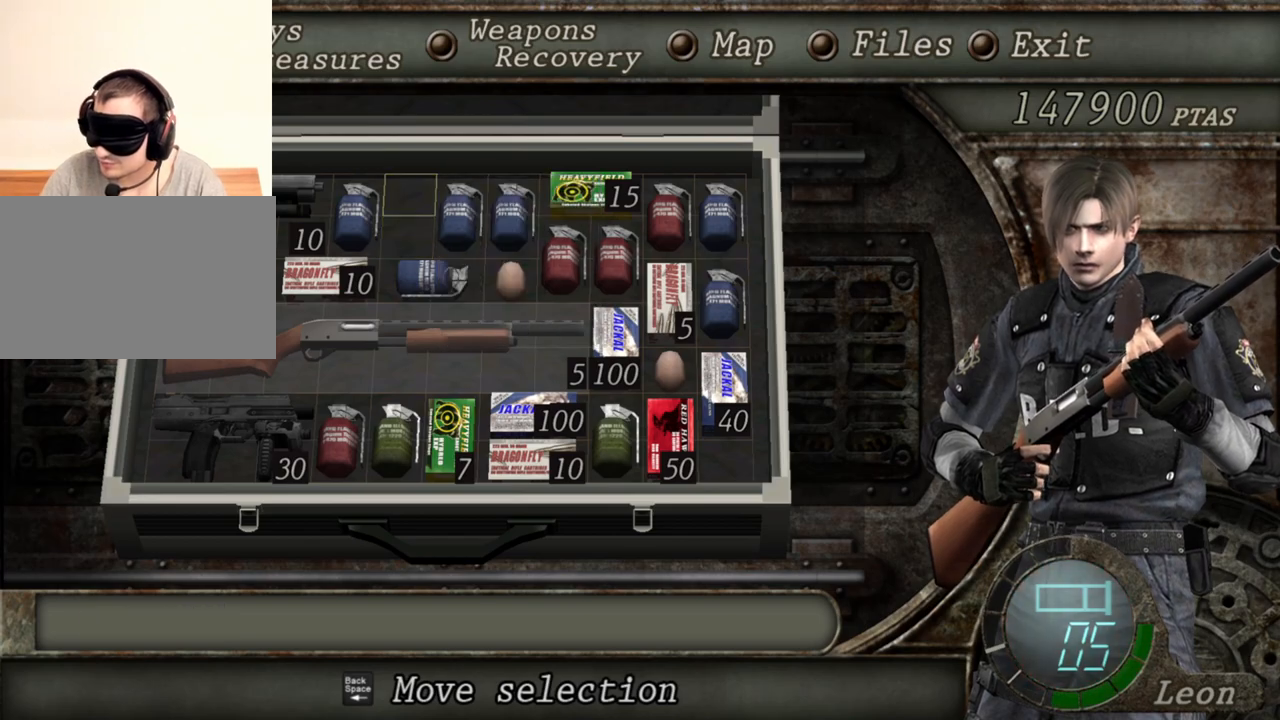
{"keys": [], "mouse": [], "events": []}
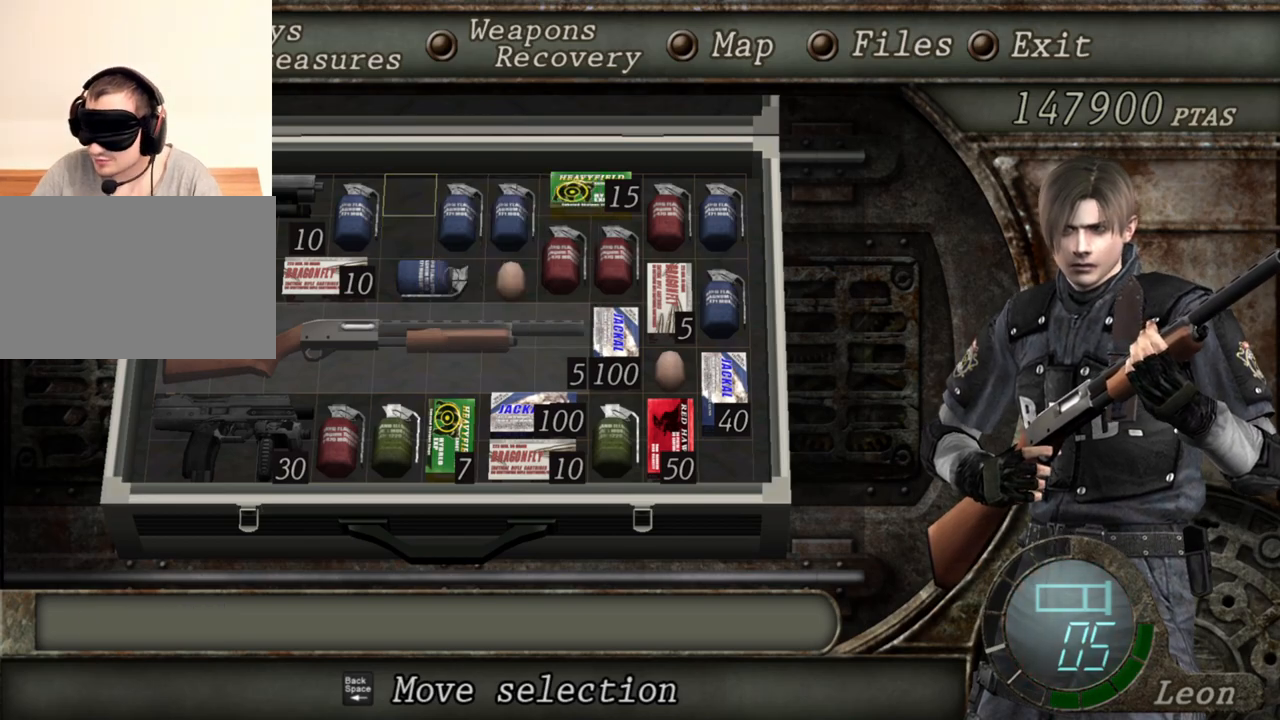
{"keys": [], "mouse": [], "events": []}
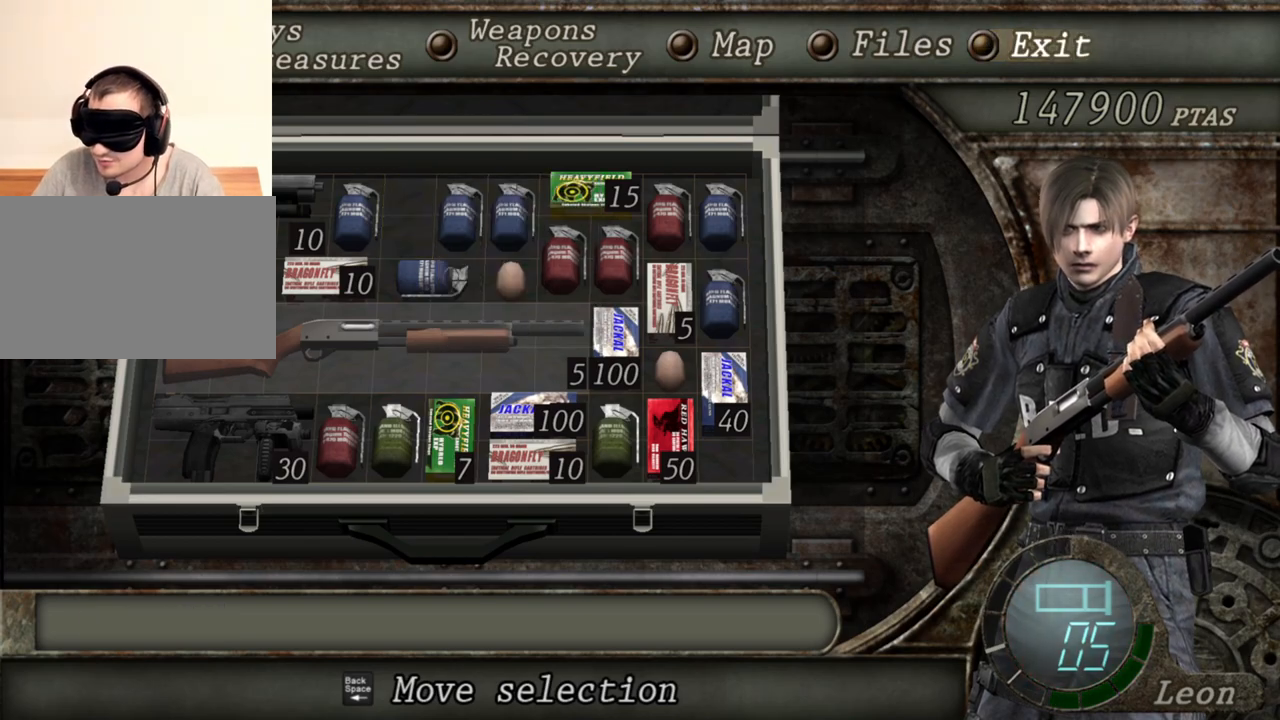
{"keys": [], "mouse": ["right"], "events": [[433, "mouse_right", "down"]]}
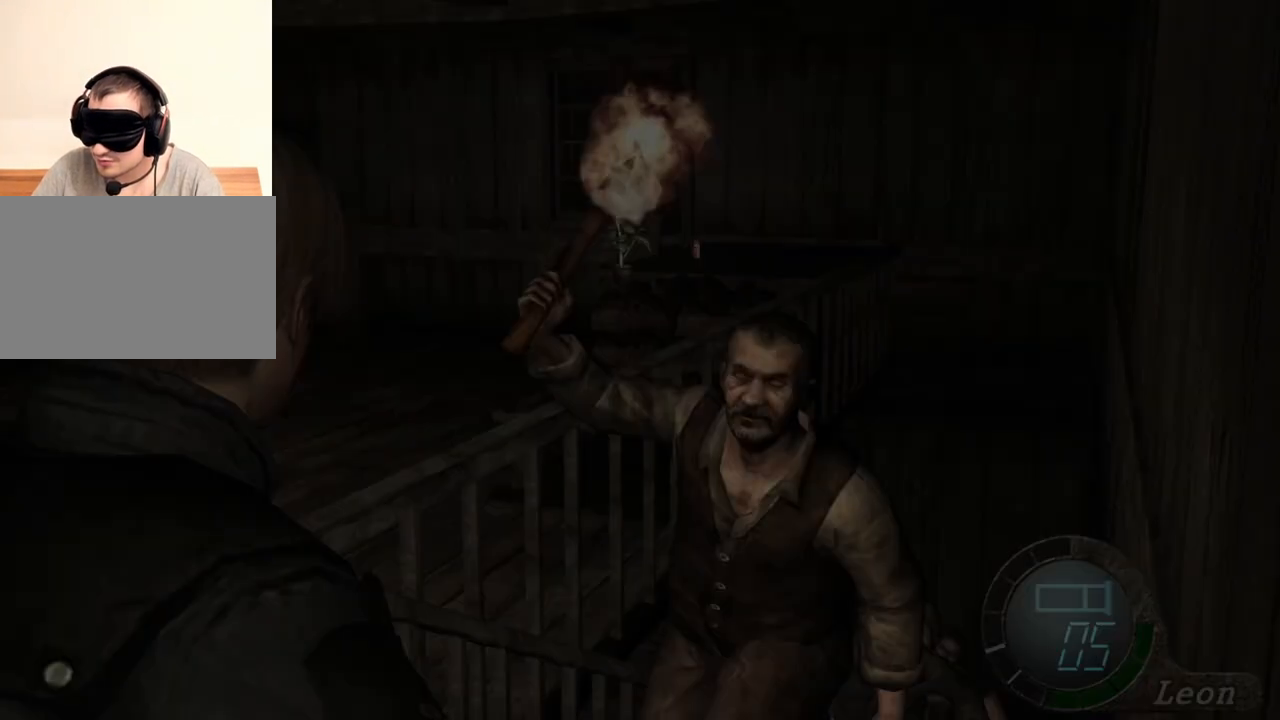
{"keys": [], "mouse": ["right"], "events": []}
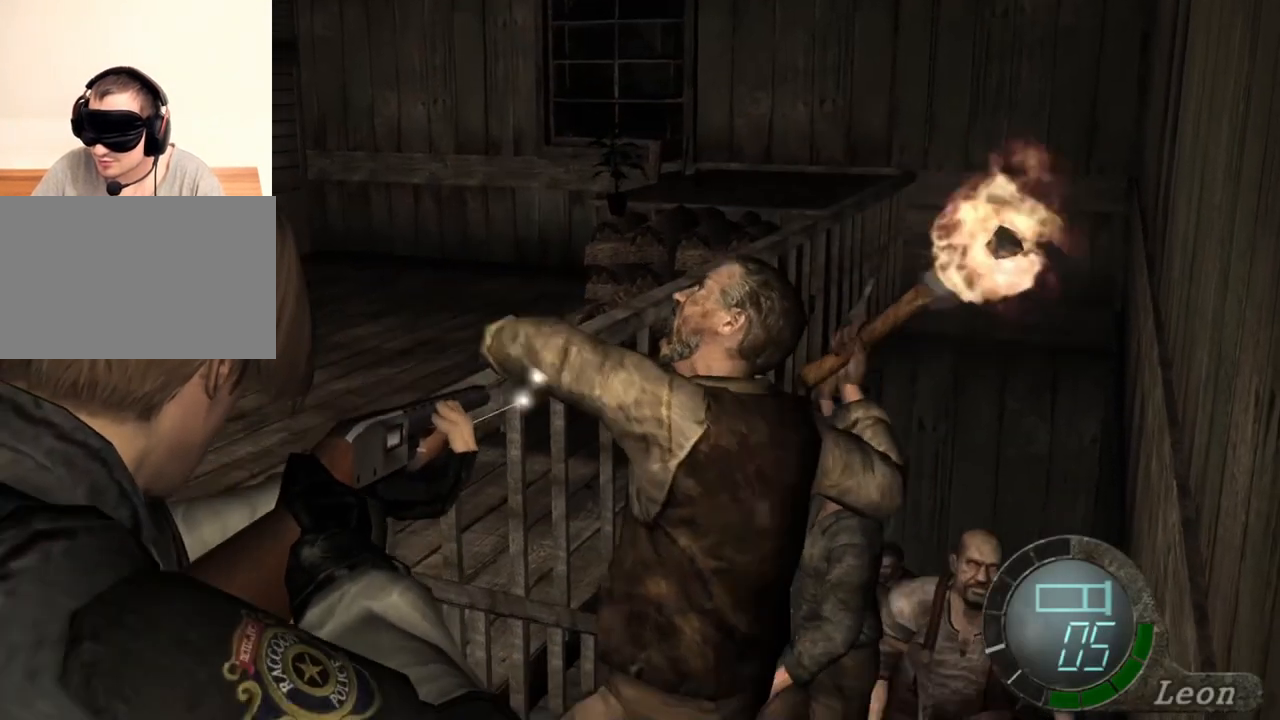
{"keys": [], "mouse": ["right"], "events": [[200, "mouse_left", "down"], [400, "mouse_left", "up"]]}
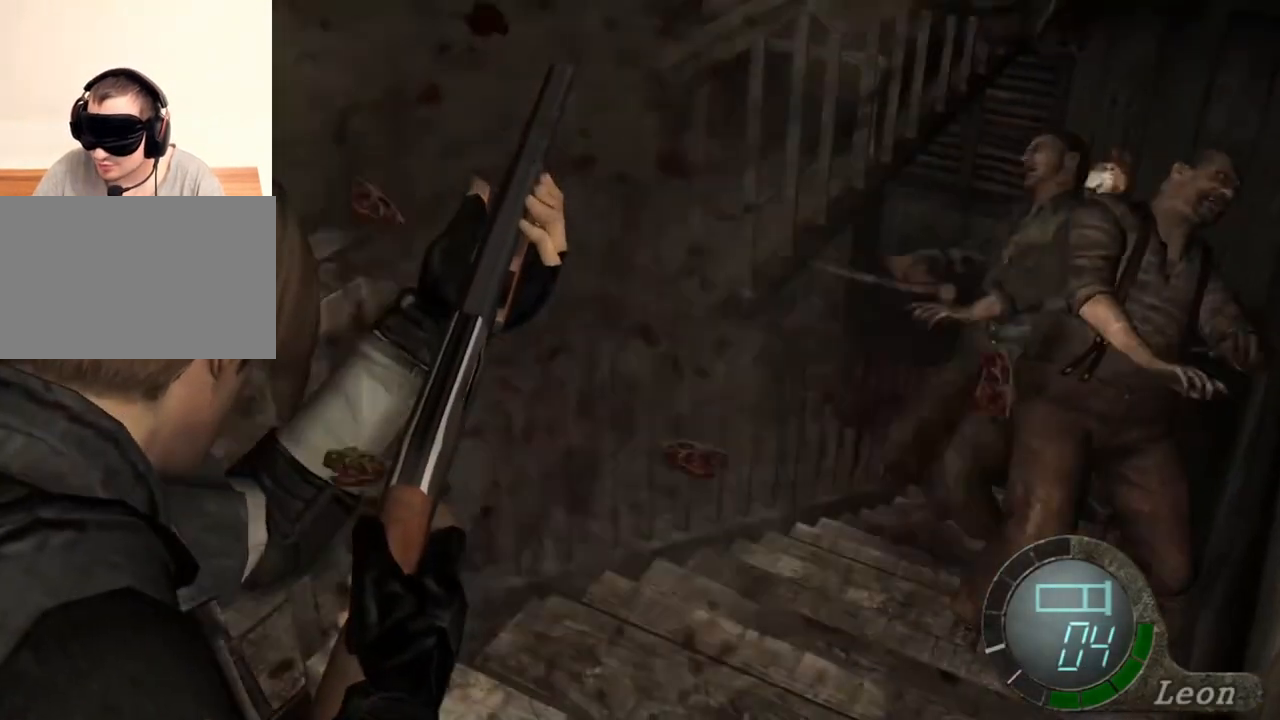
{"keys": [], "mouse": ["right"], "events": []}
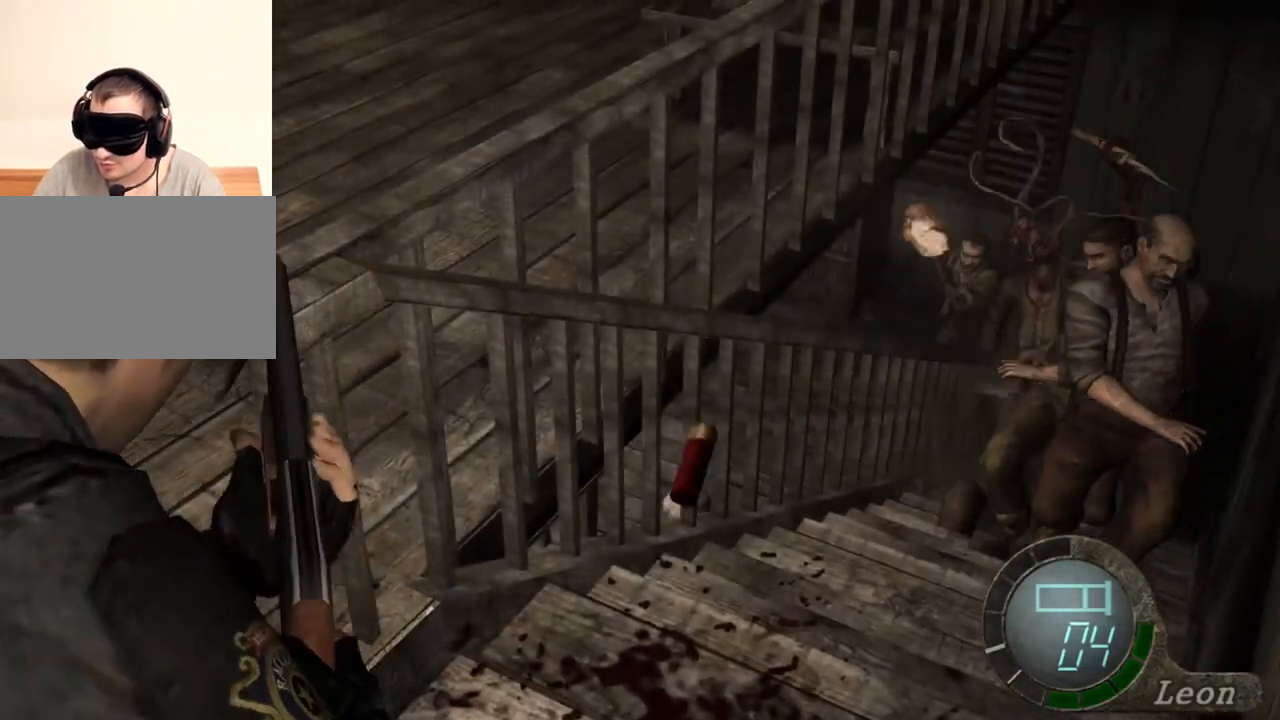
{"keys": [], "mouse": ["right"], "events": []}
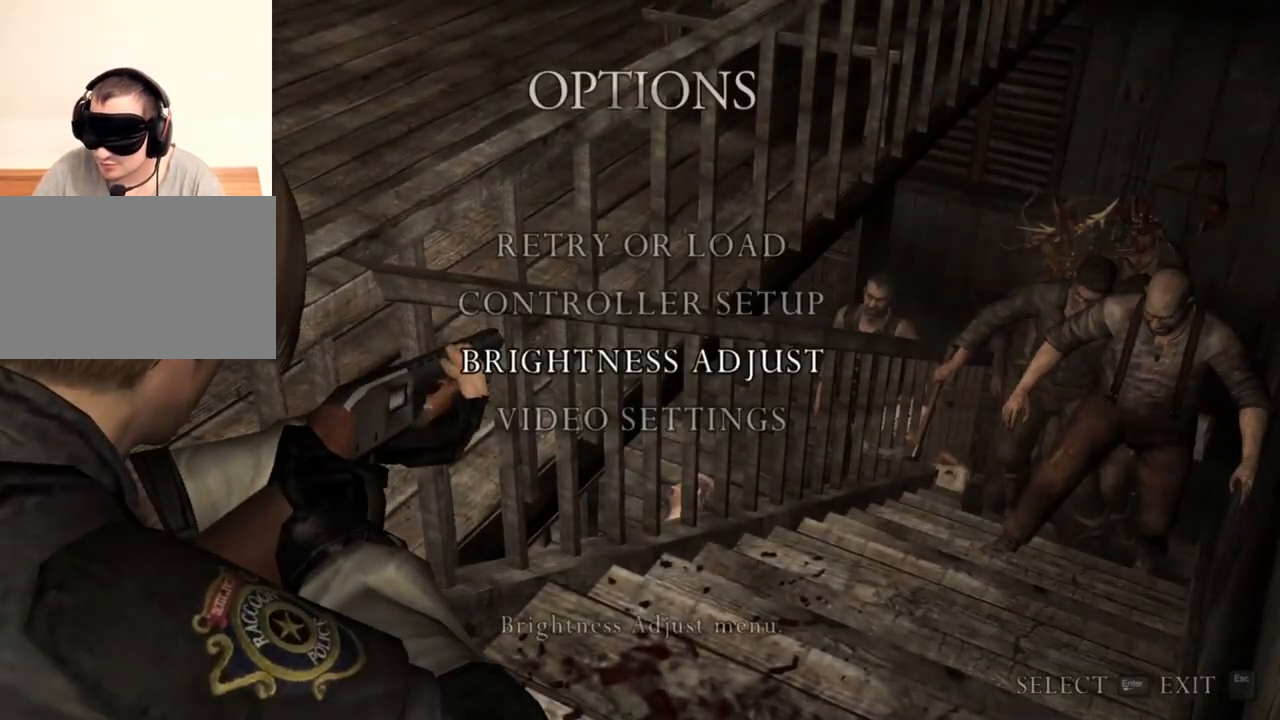
{"keys": [], "mouse": ["right"], "events": []}
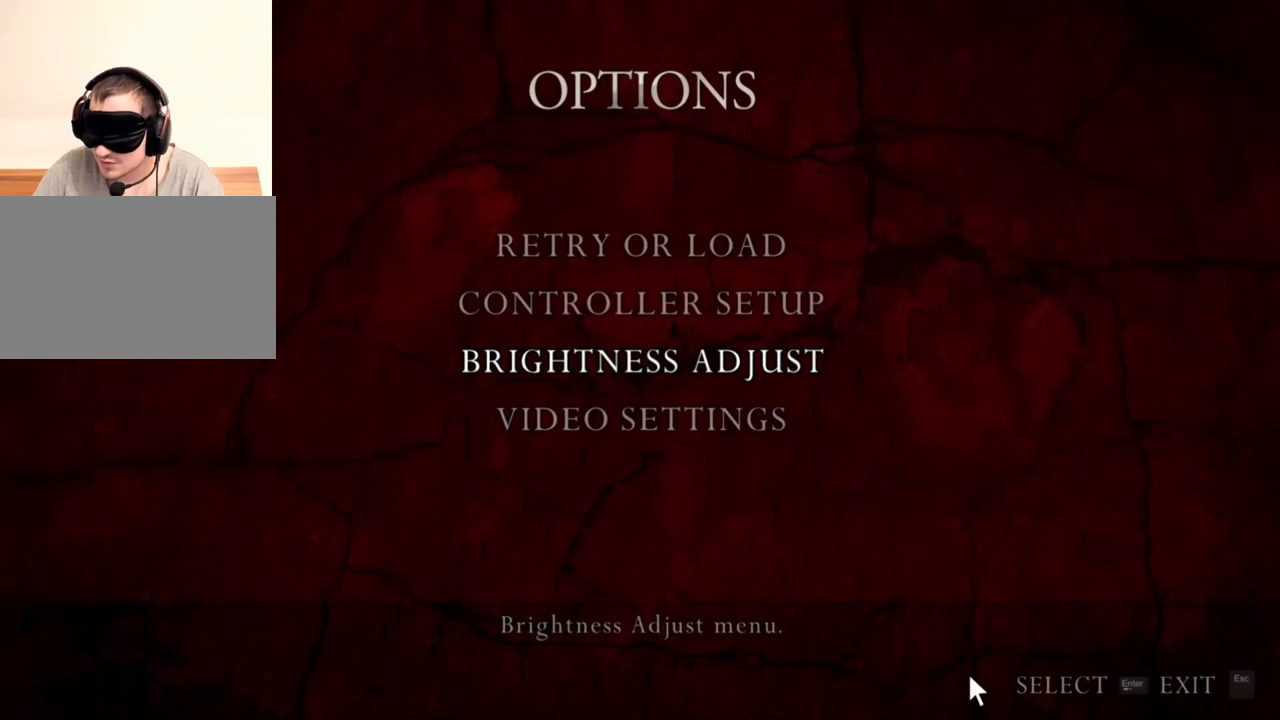
{"keys": [], "mouse": ["right"], "events": []}
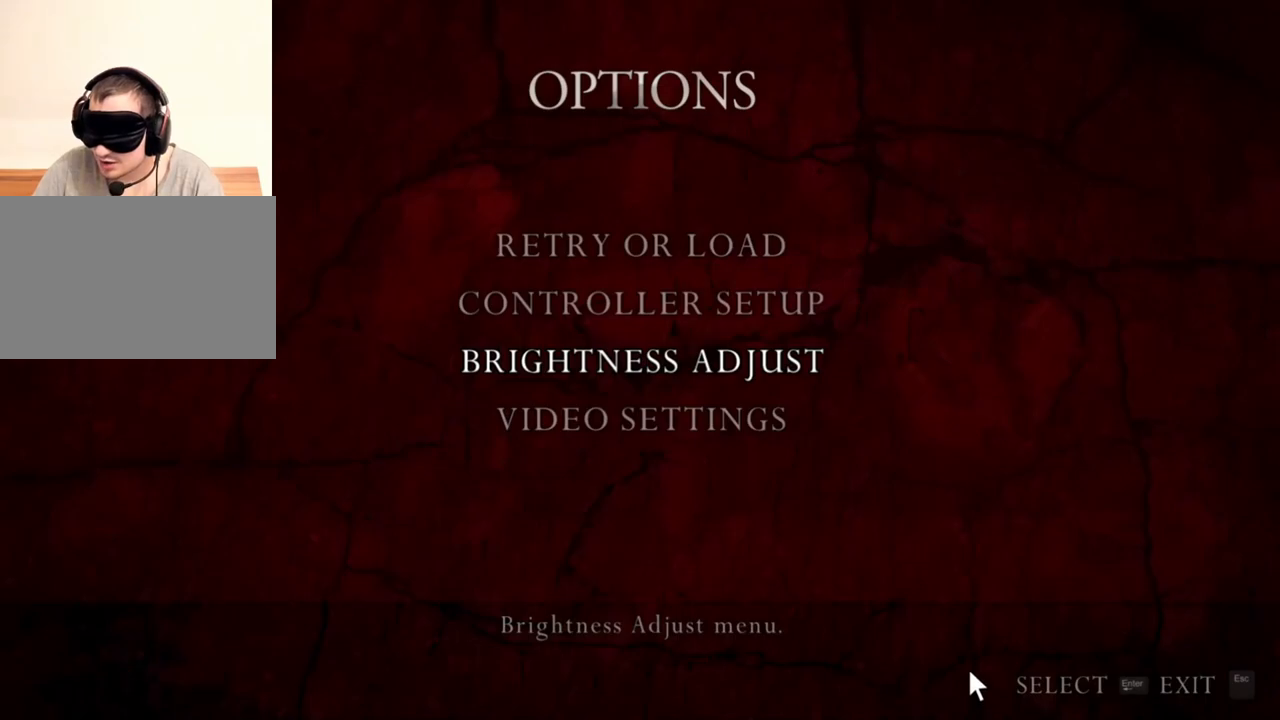
{"keys": [], "mouse": ["right"], "events": []}
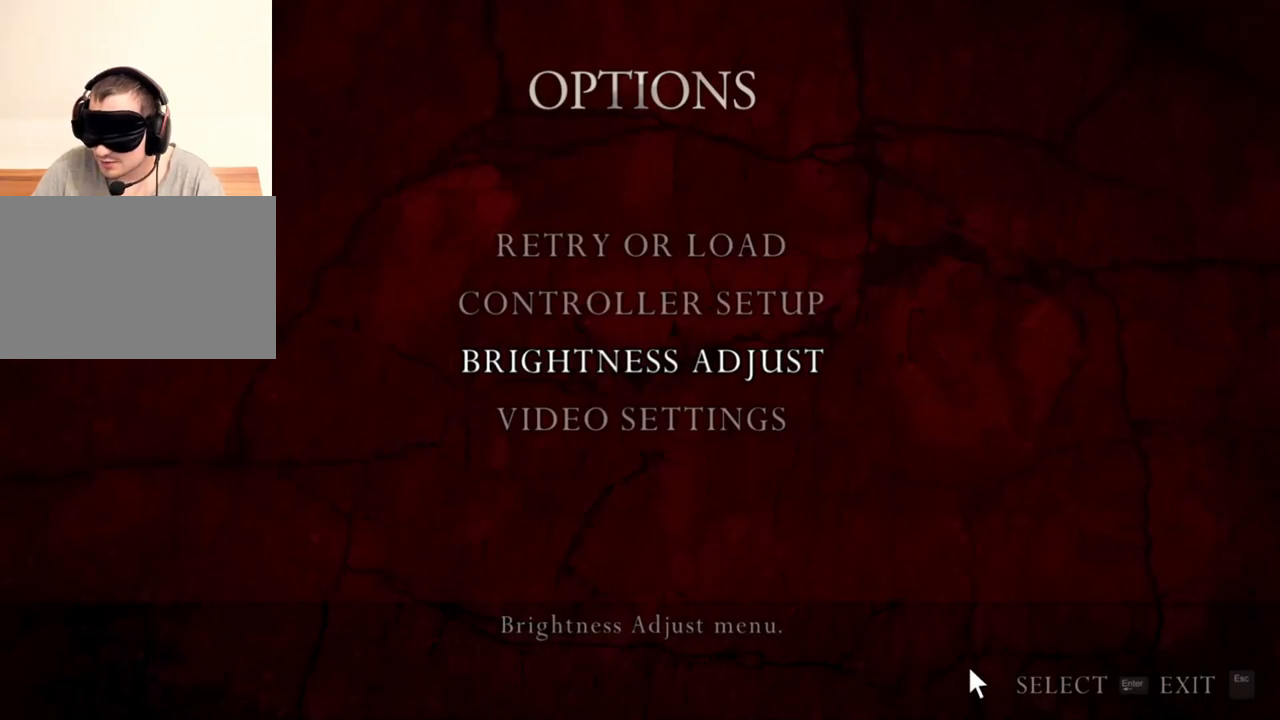
{"keys": [], "mouse": ["right"], "events": []}
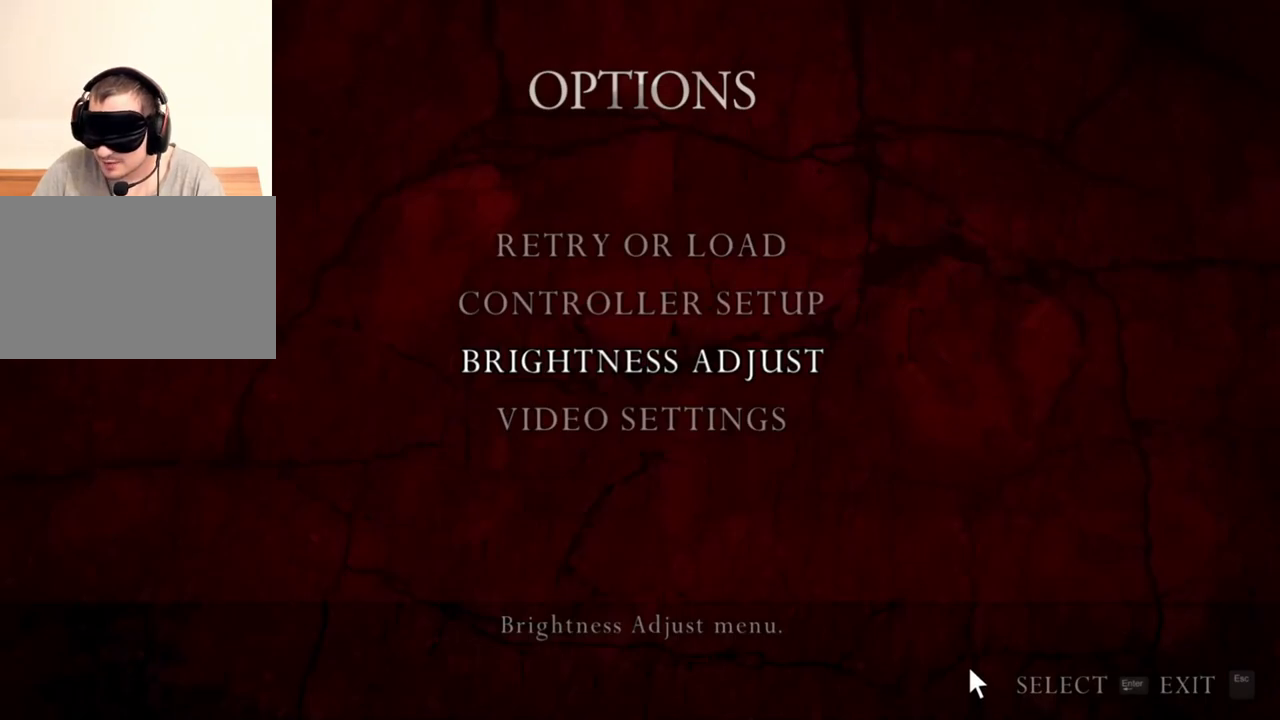
{"keys": [], "mouse": ["right"], "events": []}
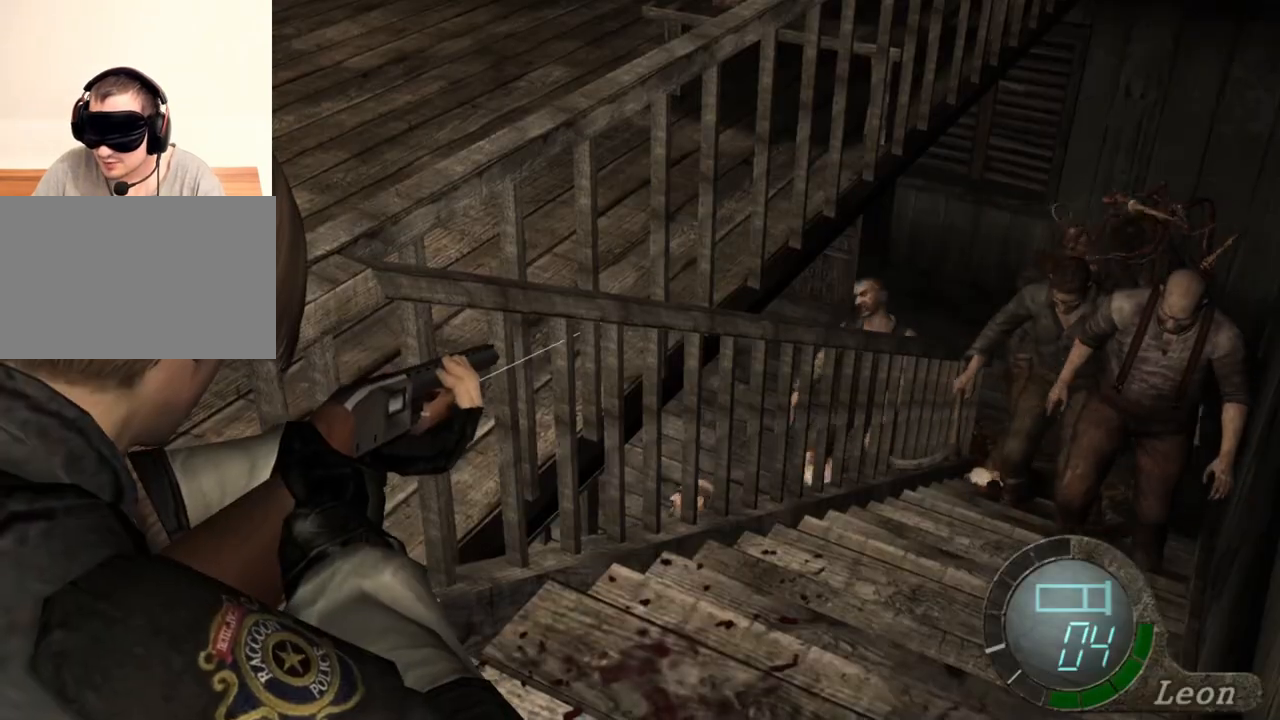
{"keys": [], "mouse": ["right"], "events": [[333, "mouse_left", "down"], [500, "mouse_left", "up"]]}
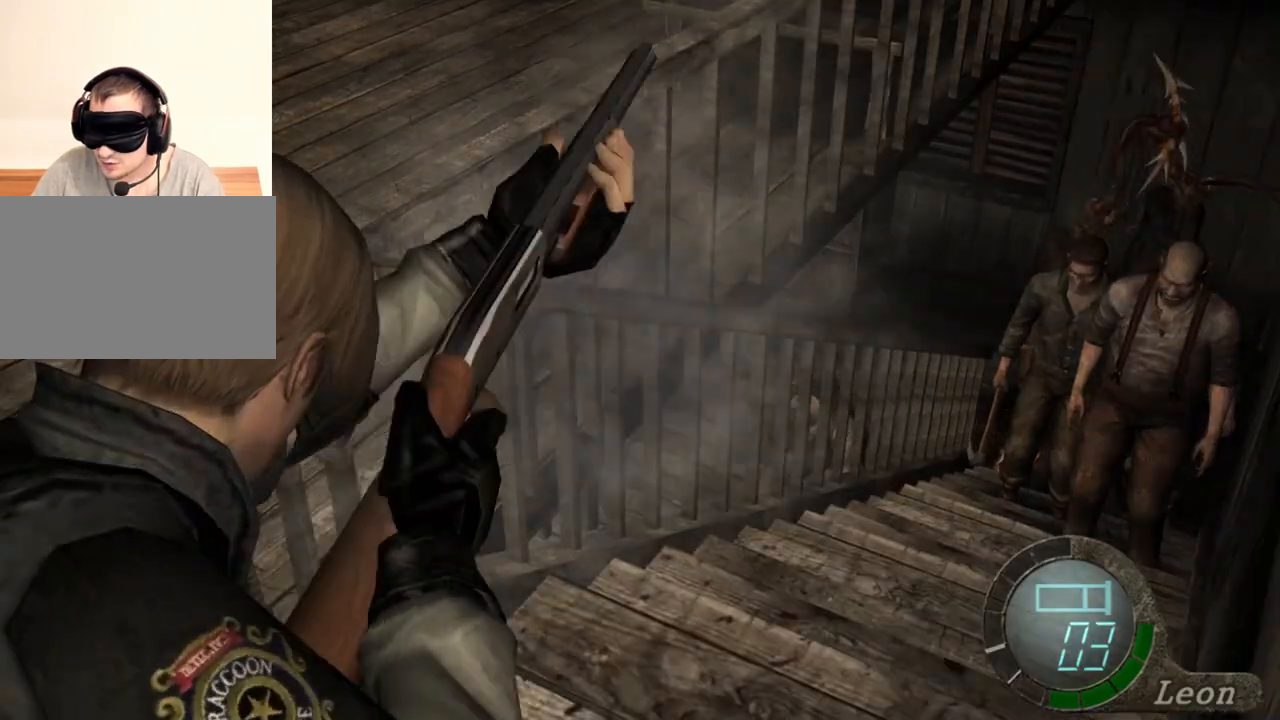
{"keys": [], "mouse": ["right"], "events": []}
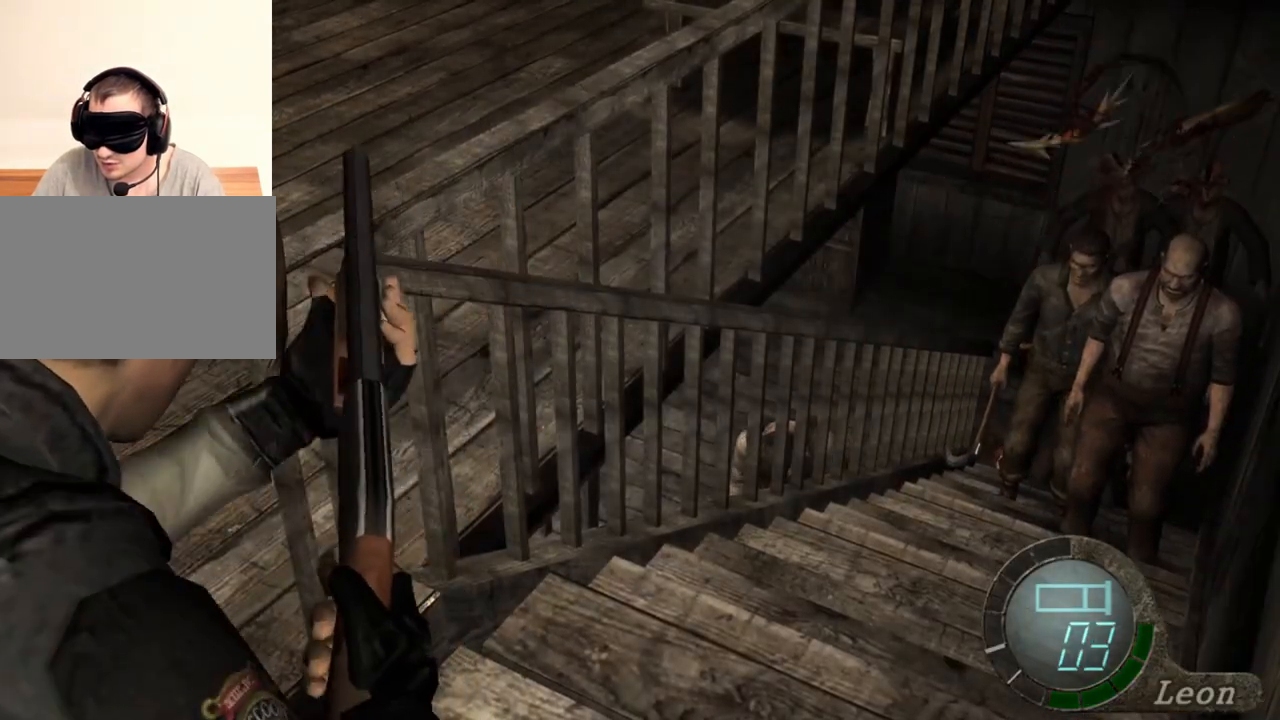
{"keys": [], "mouse": ["right"], "events": []}
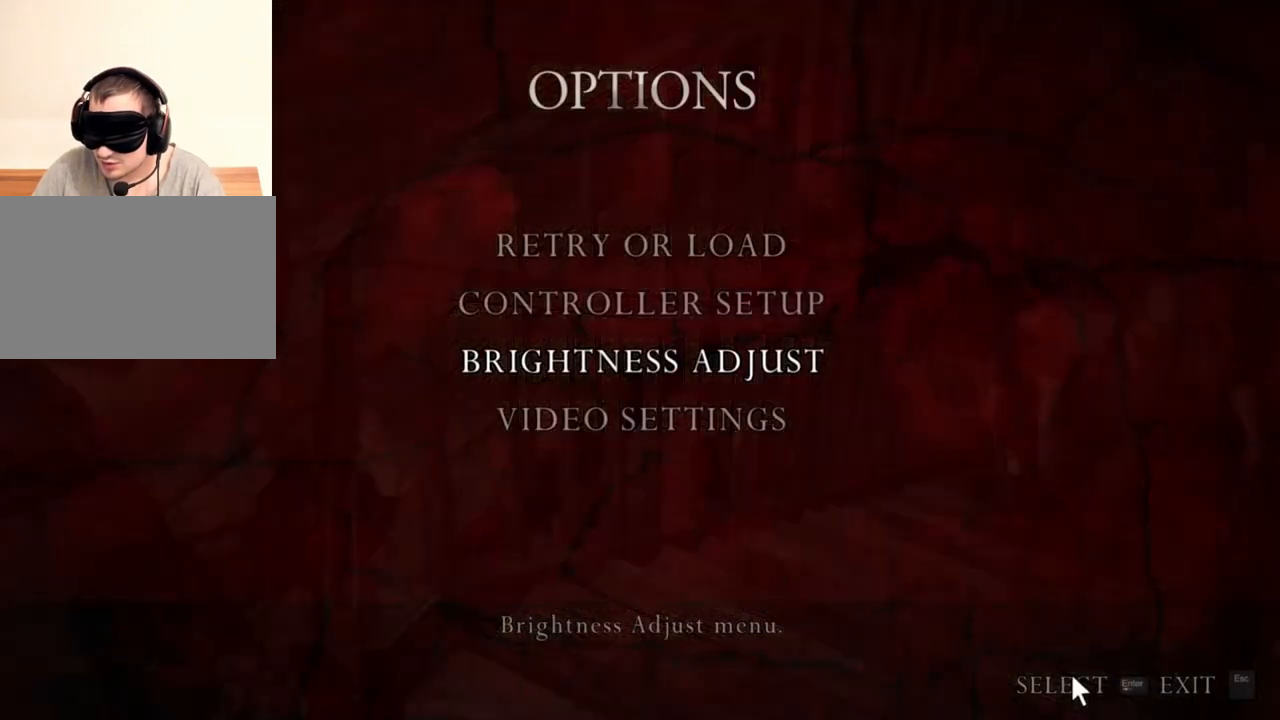
{"keys": [], "mouse": ["right"], "events": []}
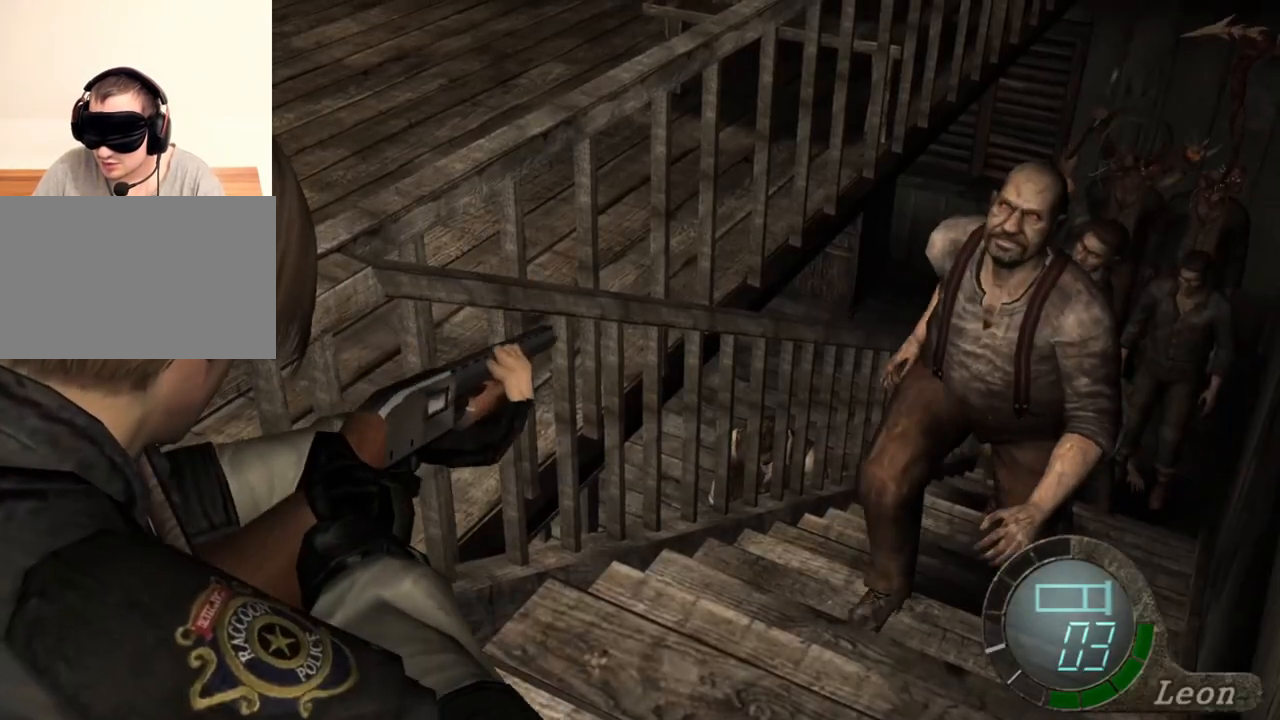
{"keys": [], "mouse": ["right"], "events": []}
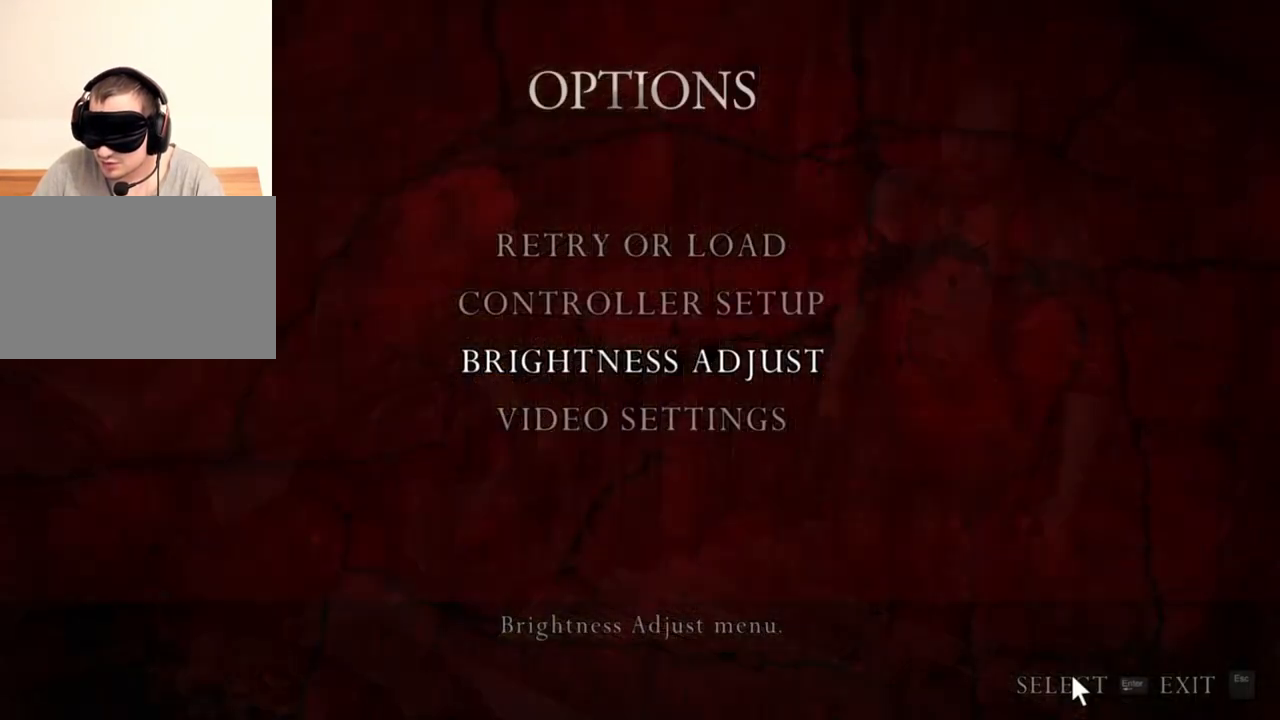
{"keys": [], "mouse": ["right"], "events": []}
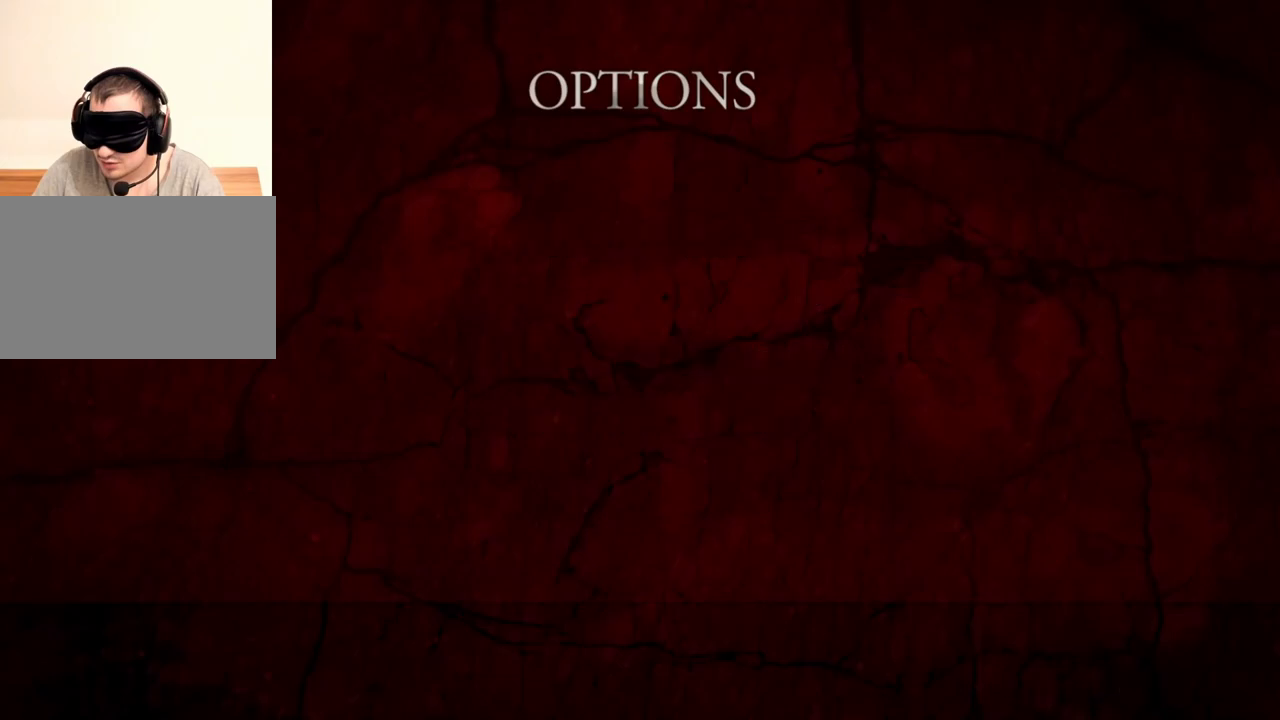
{"keys": [], "mouse": ["left", "right"], "events": [[333, "mouse_left", "down"]]}
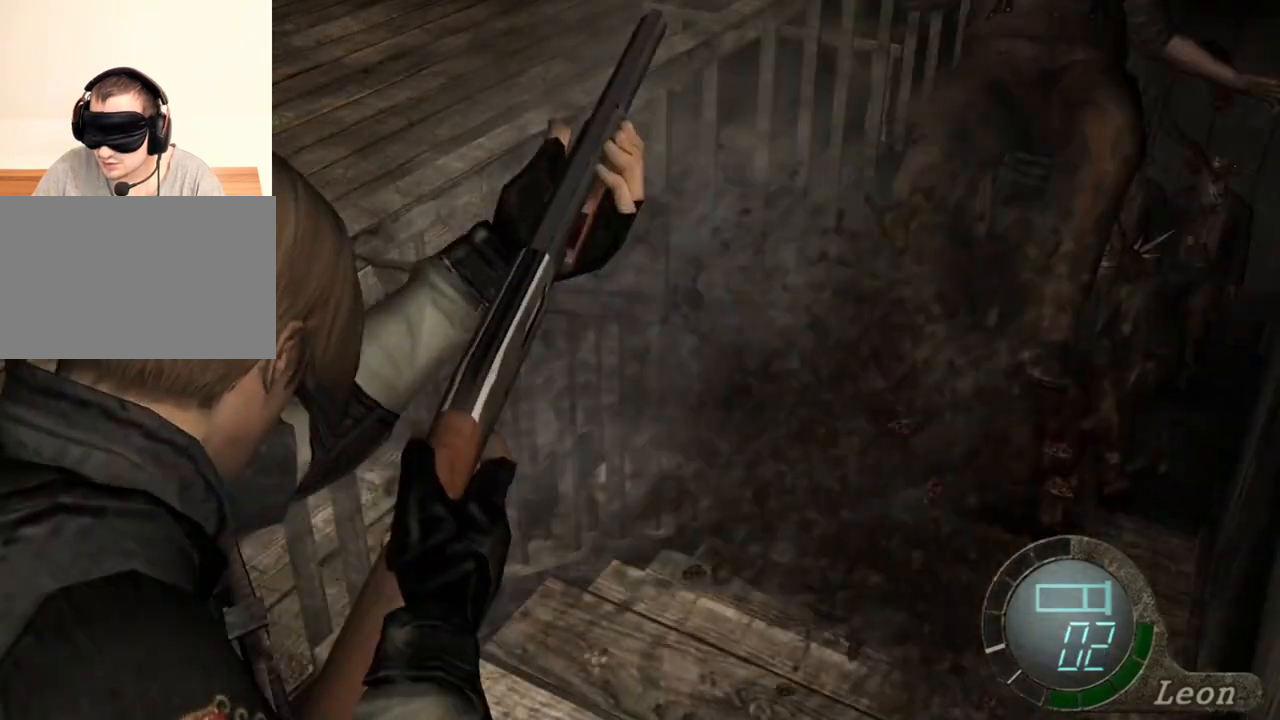
{"keys": [], "mouse": ["right"], "events": [[200, "mouse_left", "up"]]}
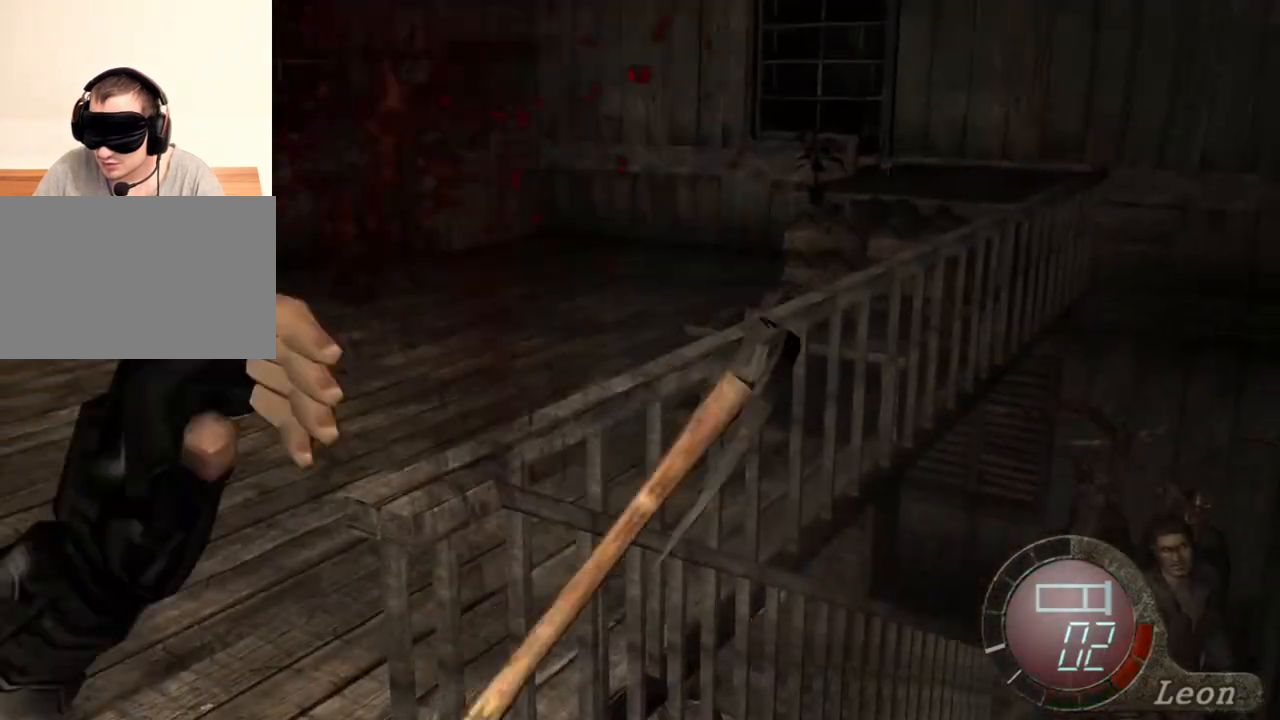
{"keys": [], "mouse": [], "events": [[300, "mouse_right", "up"]]}
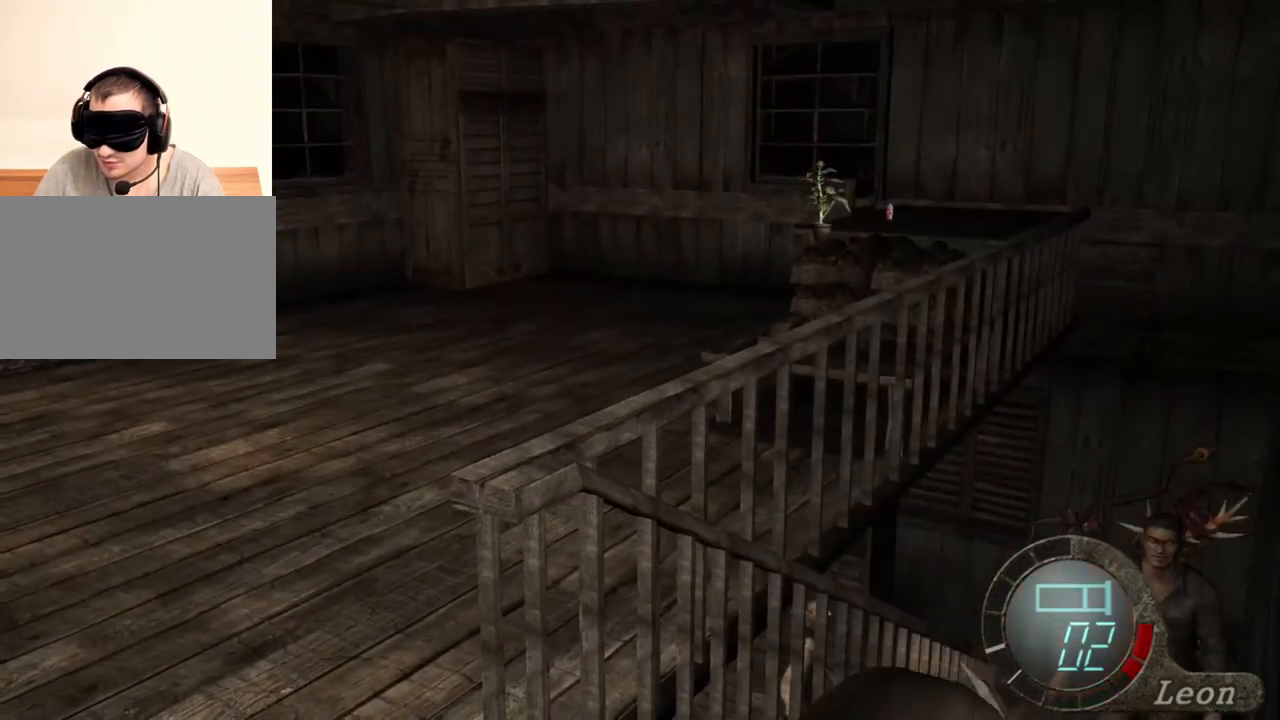
{"keys": [], "mouse": [], "events": [[233, "s", "down"], [400, "s", "up"], [400, "tab", "down"], [500, "tab", "up"]]}